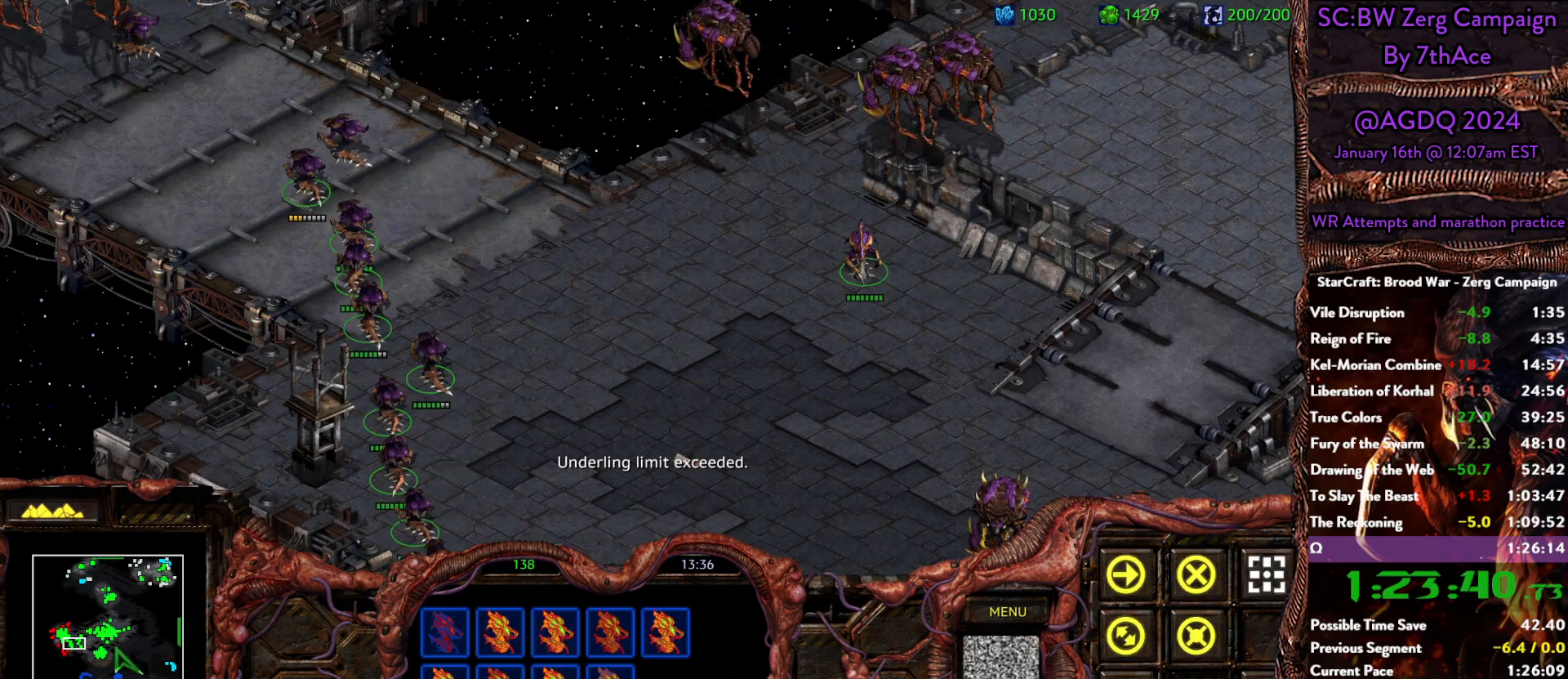
Gameplay with keyboard and mouse; each line is a JSON object with the keys and mouse buttons held at the frame after it. "events" lists presses ("down") and releases ("up") of "0", "1", "2", "3", "4", "5", "6", "7", "8", "9", "a", "alt", "b", "c", "ctrl", "d", "e", "escape", "f", "f10", "f2", "f3", "f4", "g", "h", "i", "j", "k", "l", "m", "n", "o", "p", "q", "r", "return", "s", "shift", "space", "t", "u", "v", "w", "x", "z", "mouse_left" and "mouse_right" between this image and that frame as [ms after this image, input, new state], when the widget could be followed in between. "mouse_left", "mouse_right" = the "left", "right" buttons of the "mouse" list. No other keys are recorded. Mouse movement is not recorded. Not read: y.
{"keys": ["a"], "mouse": [], "events": [[100, "a", "down"], [233, "a", "up"], [283, "mouse_left", "down"], [383, "mouse_left", "up"], [417, "a", "down"]]}
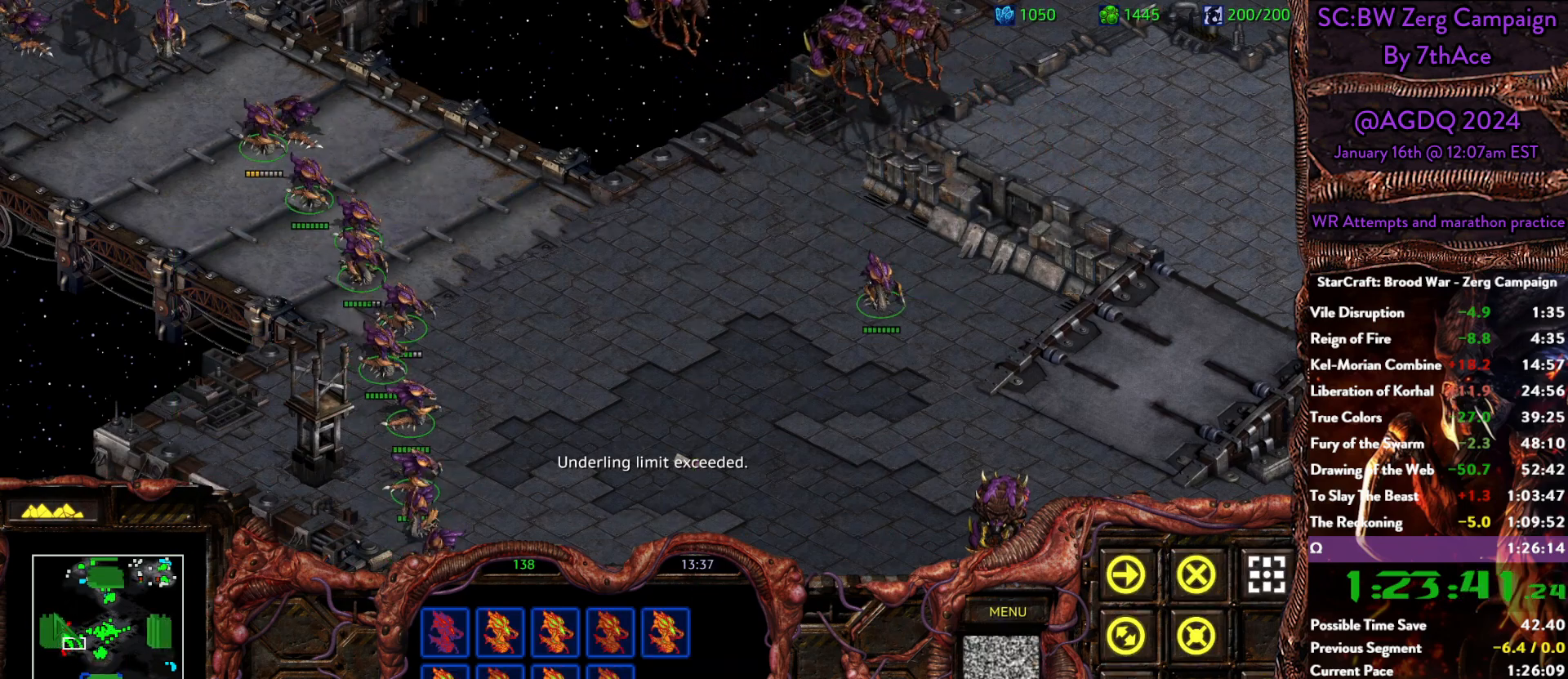
{"keys": [], "mouse": [], "events": [[17, "mouse_left", "down"], [67, "a", "up"], [117, "mouse_left", "up"], [150, "a", "down"], [200, "mouse_left", "down"], [300, "a", "up"], [300, "mouse_left", "up"]]}
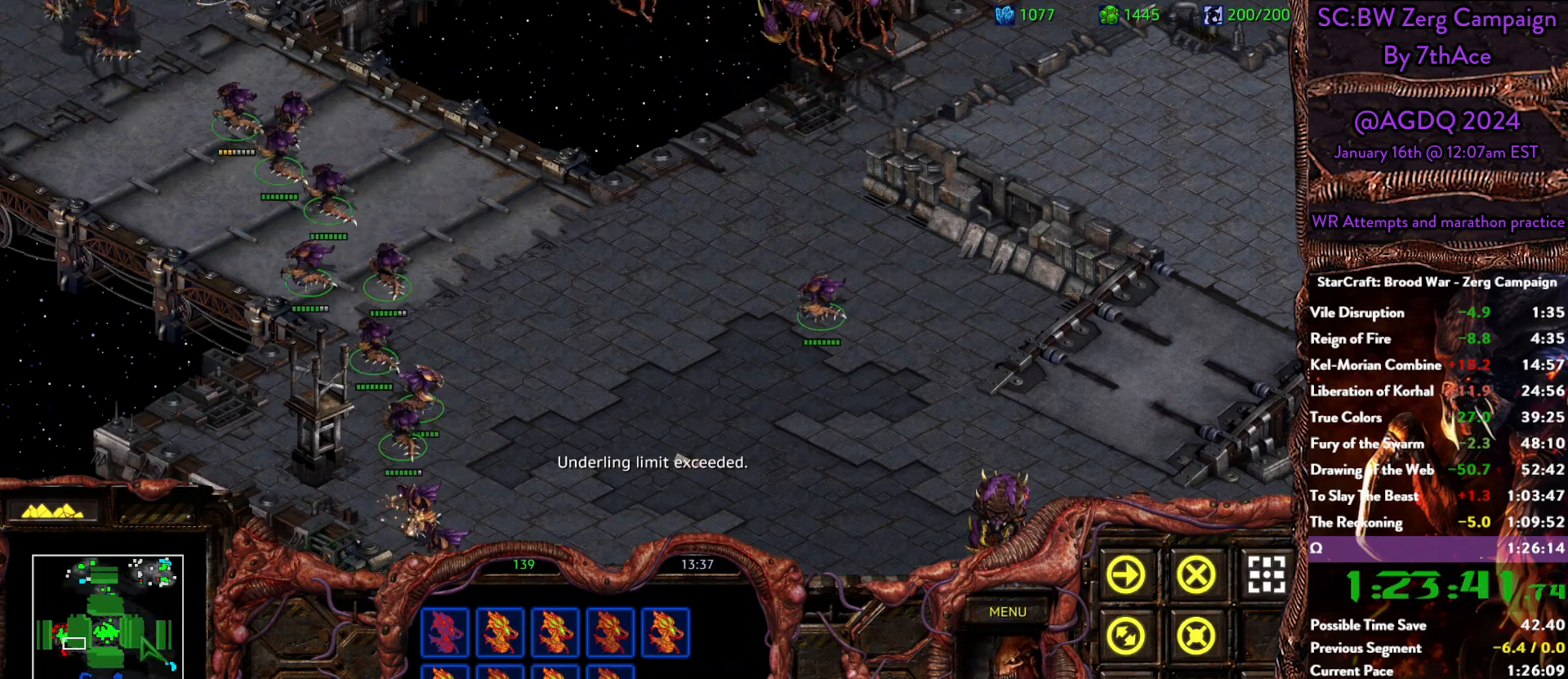
{"keys": [], "mouse": [], "events": []}
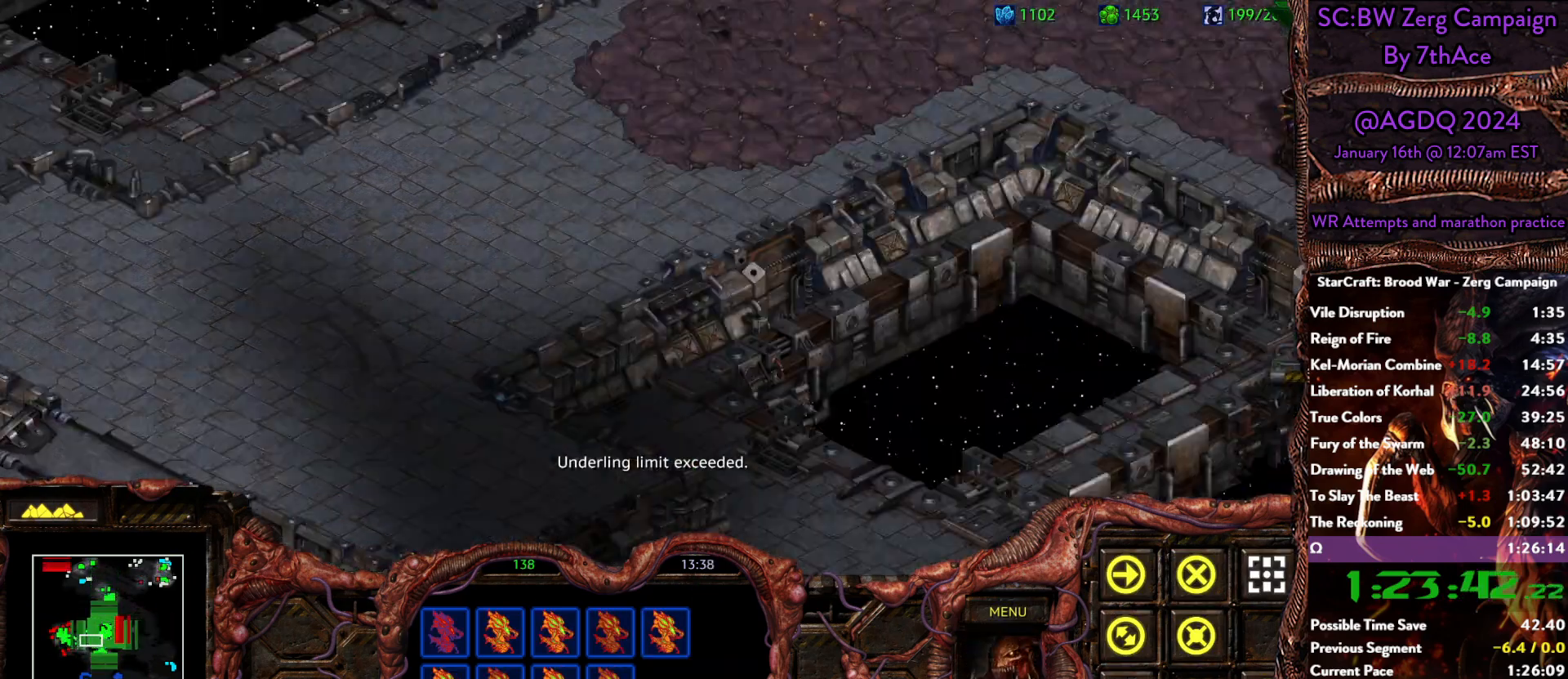
{"keys": [], "mouse": [], "events": []}
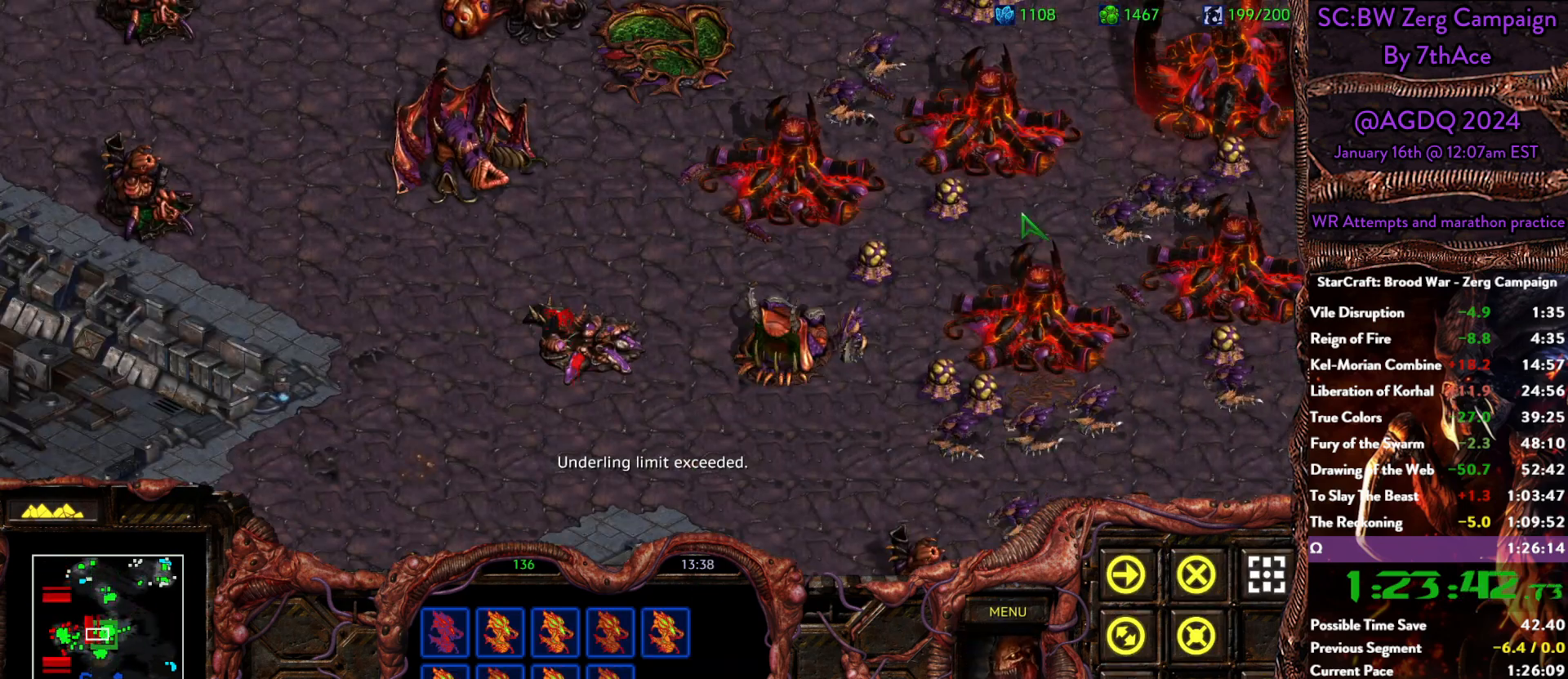
{"keys": ["ctrl"], "mouse": [], "events": [[117, "ctrl", "down"], [350, "mouse_left", "down"], [433, "mouse_left", "up"]]}
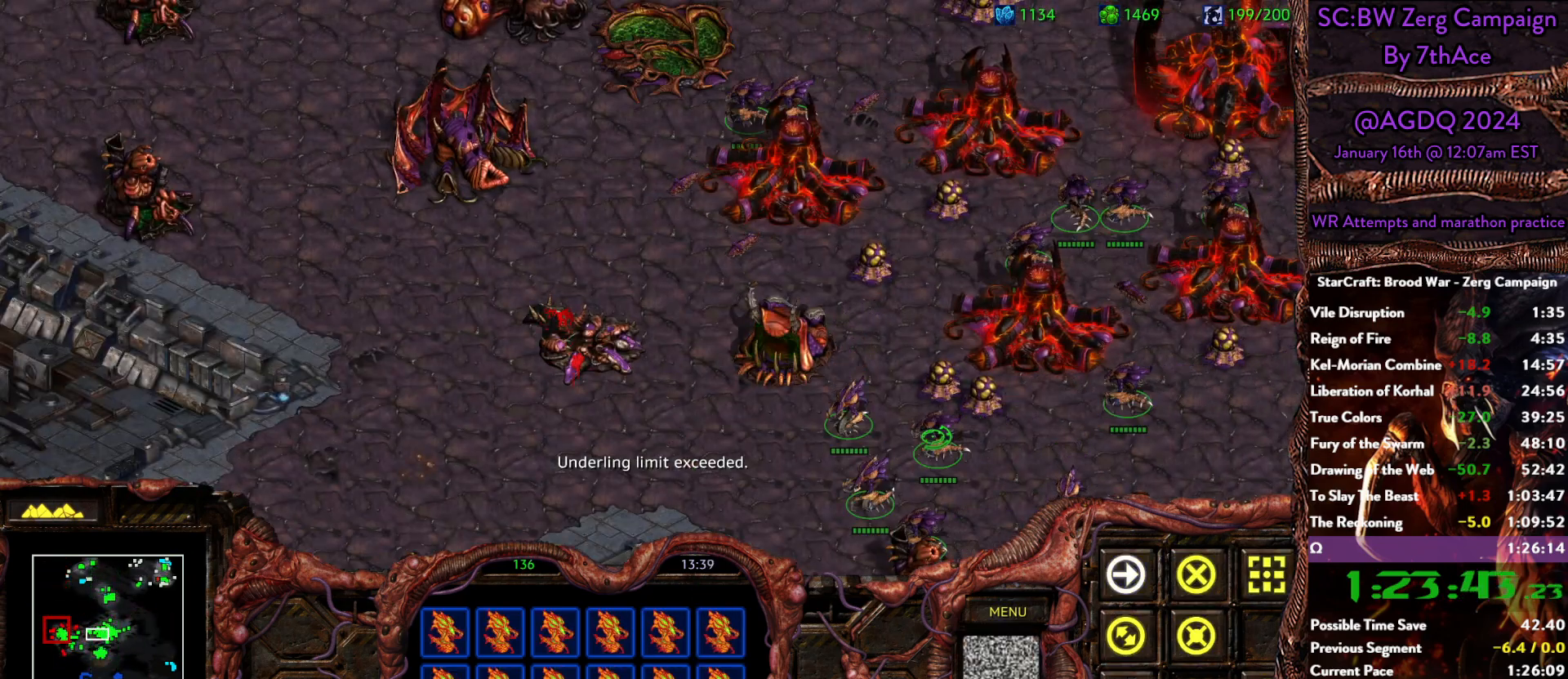
{"keys": [], "mouse": [], "events": [[83, "mouse_left", "down"], [167, "mouse_left", "up"], [367, "ctrl", "up"]]}
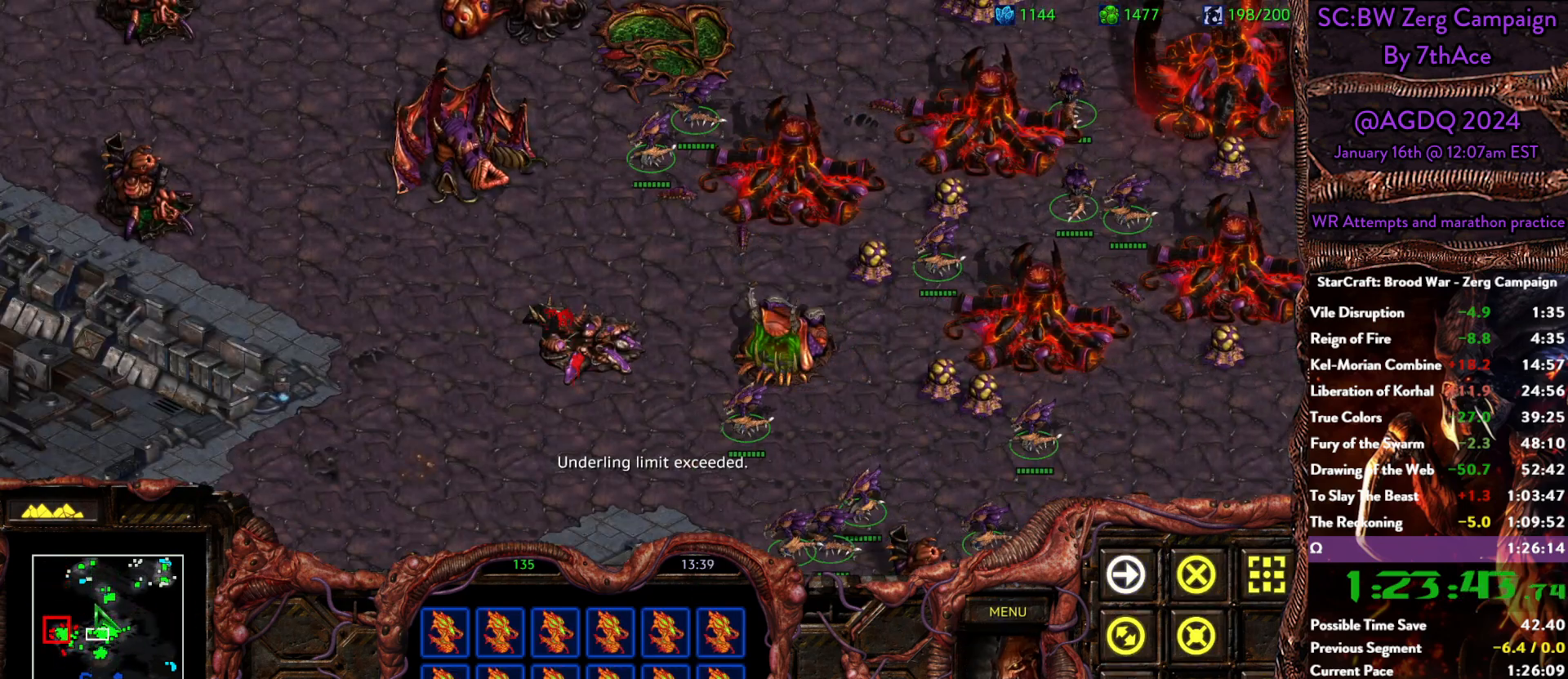
{"keys": ["a"], "mouse": ["left"], "events": [[100, "a", "down"], [233, "a", "up"], [233, "mouse_left", "down"], [333, "mouse_left", "up"], [383, "a", "down"], [467, "mouse_left", "down"]]}
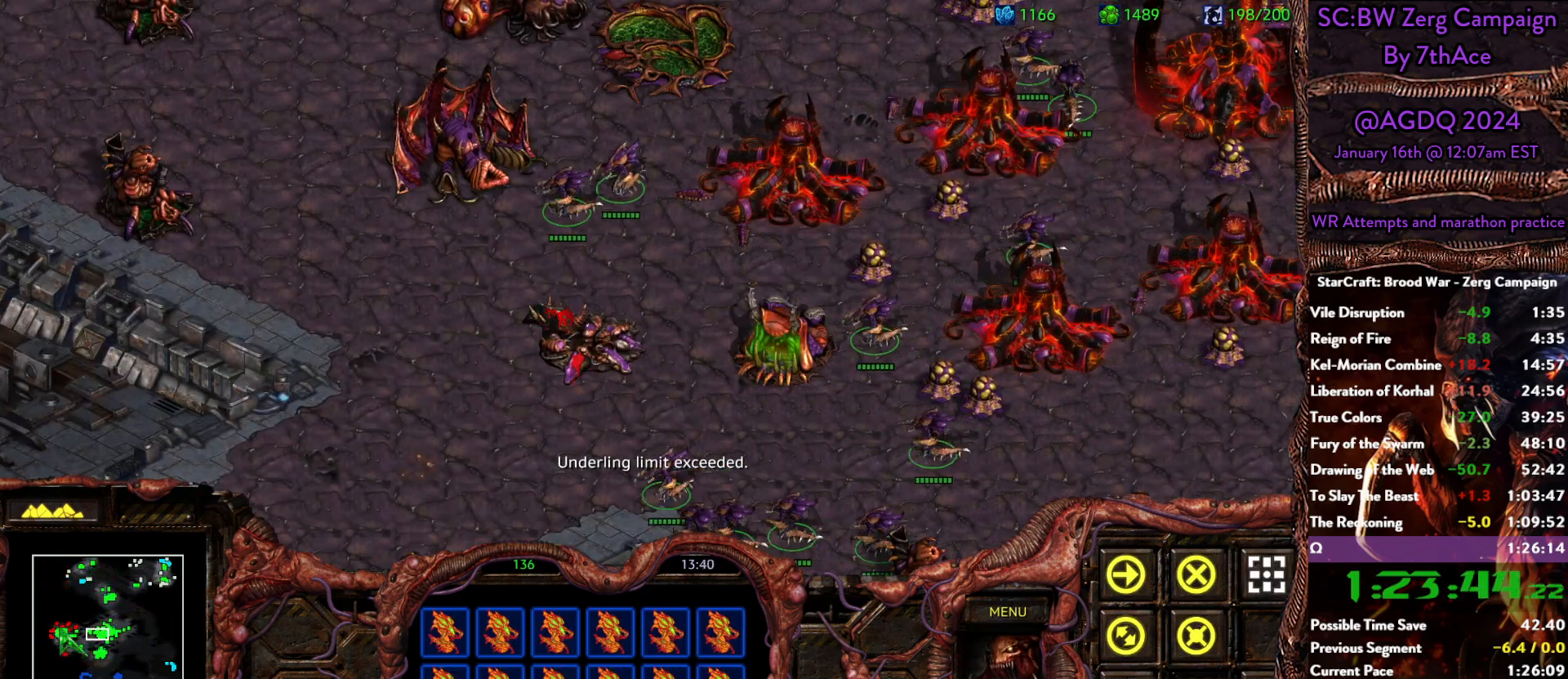
{"keys": [], "mouse": [], "events": [[17, "a", "up"], [17, "mouse_left", "up"], [117, "mouse_left", "down"], [200, "mouse_left", "up"]]}
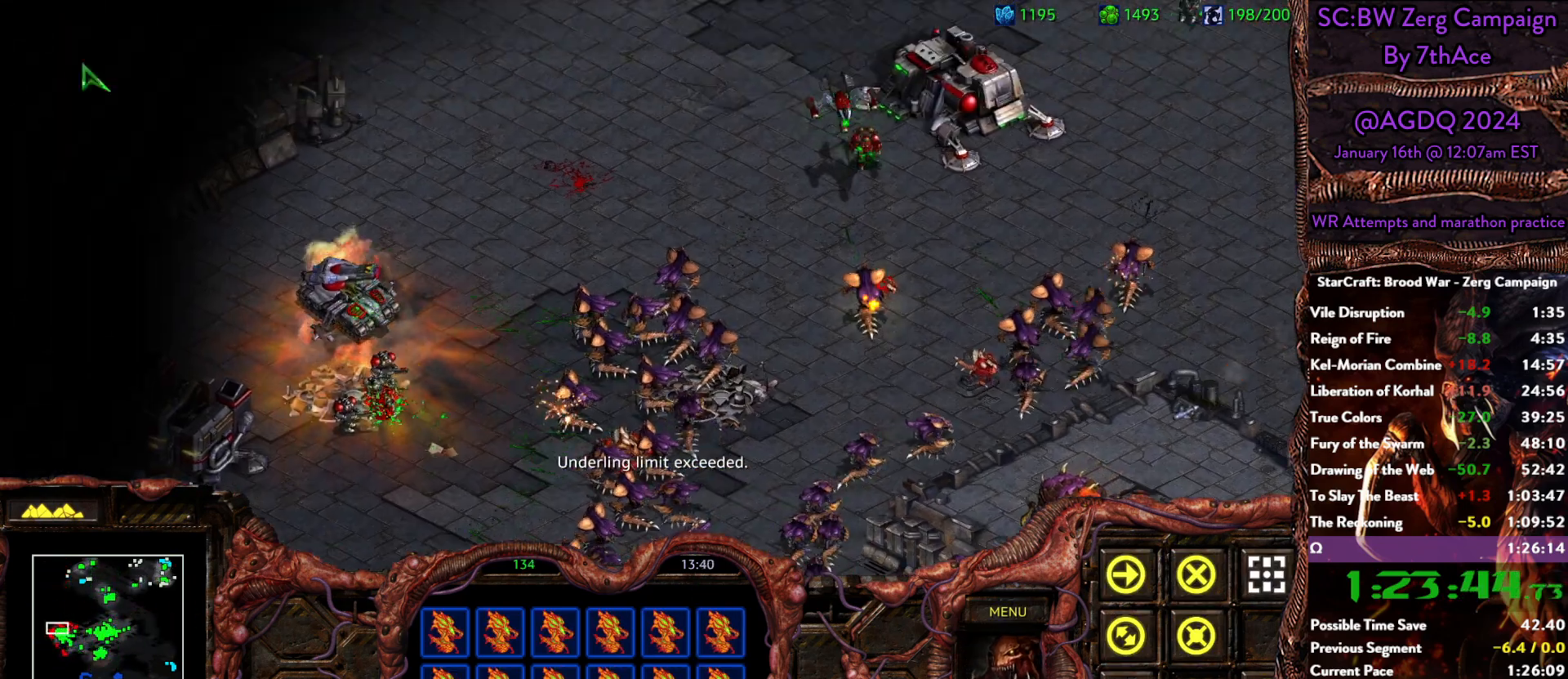
{"keys": [], "mouse": [], "events": [[267, "mouse_left", "down"], [500, "mouse_left", "up"]]}
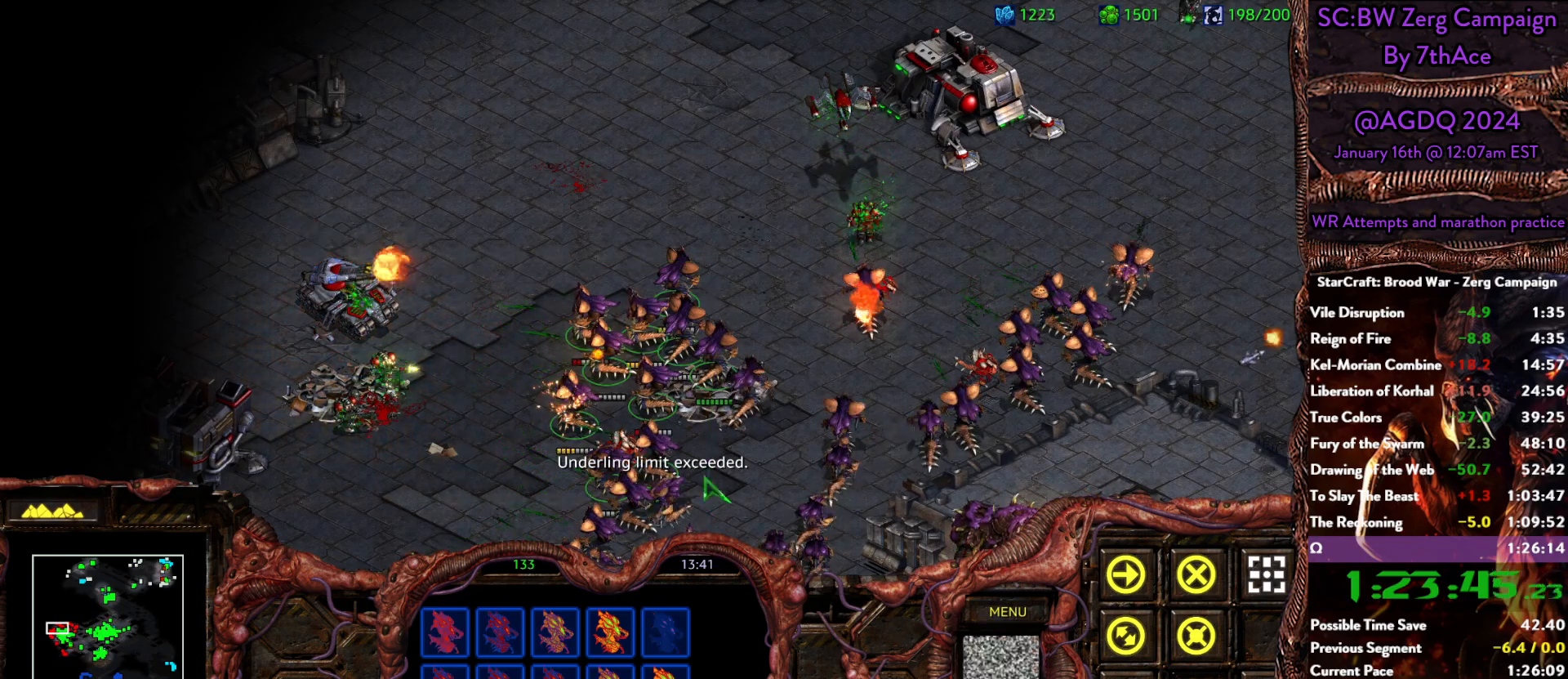
{"keys": [], "mouse": [], "events": []}
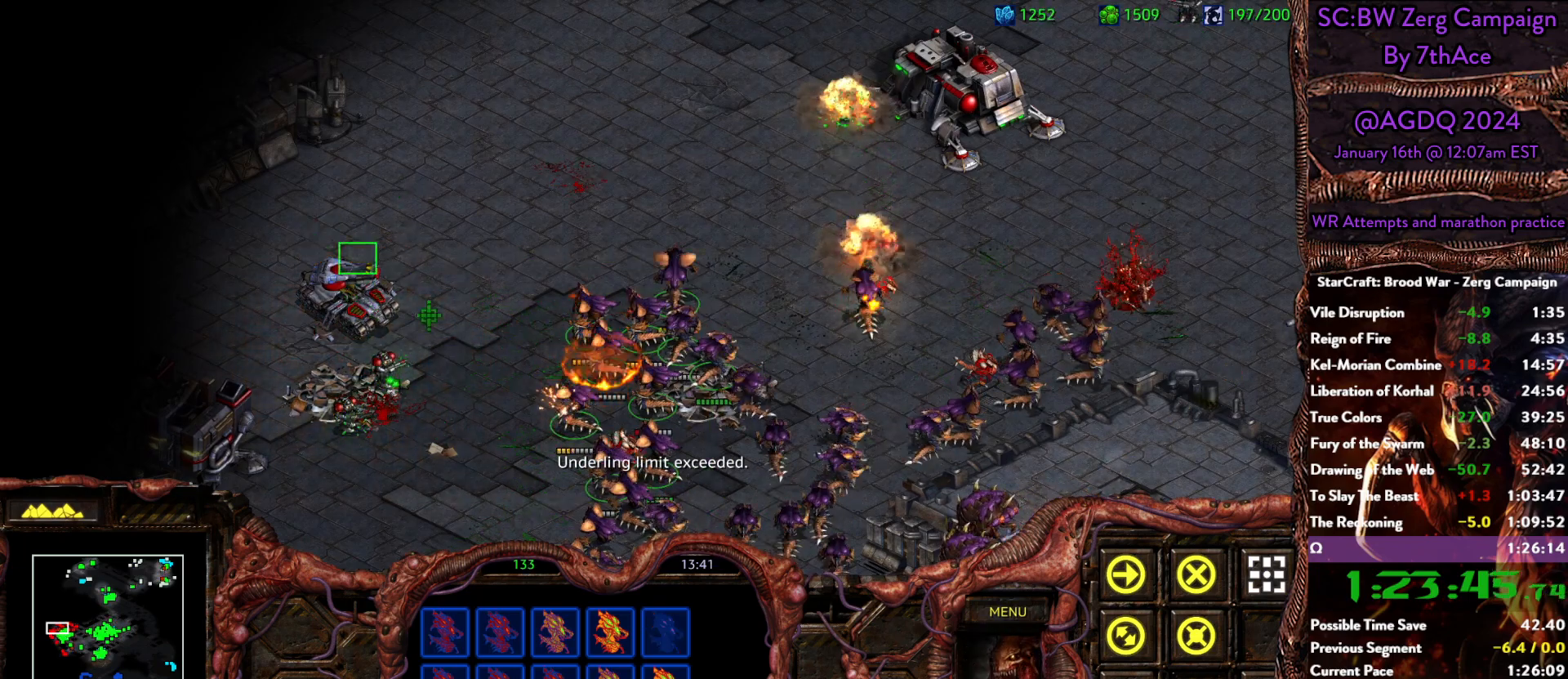
{"keys": [], "mouse": ["right"], "events": [[17, "mouse_left", "down"], [150, "mouse_left", "up"], [250, "mouse_right", "down"]]}
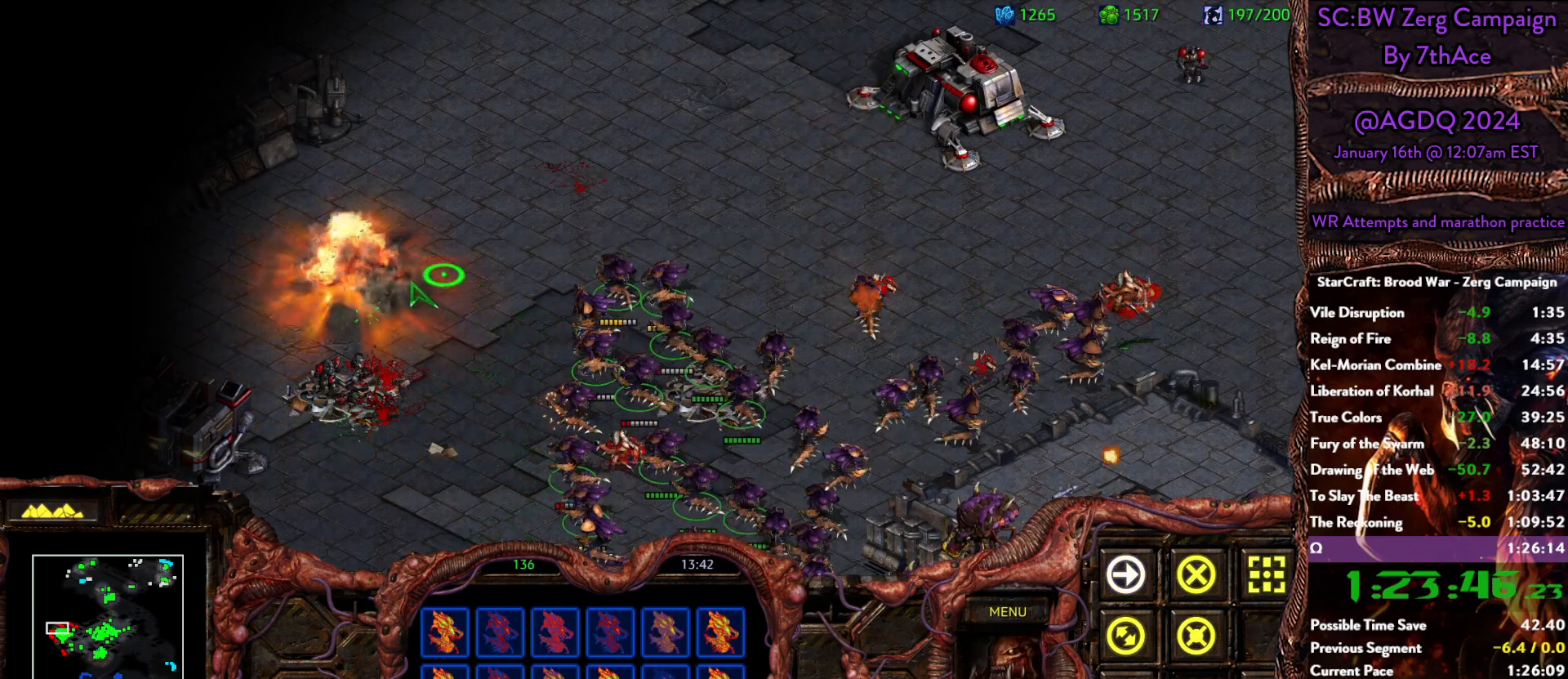
{"keys": [], "mouse": ["right"], "events": [[33, "mouse_right", "up"], [83, "a", "down"], [217, "a", "up"], [267, "mouse_right", "down"], [400, "mouse_right", "up"], [450, "mouse_right", "down"]]}
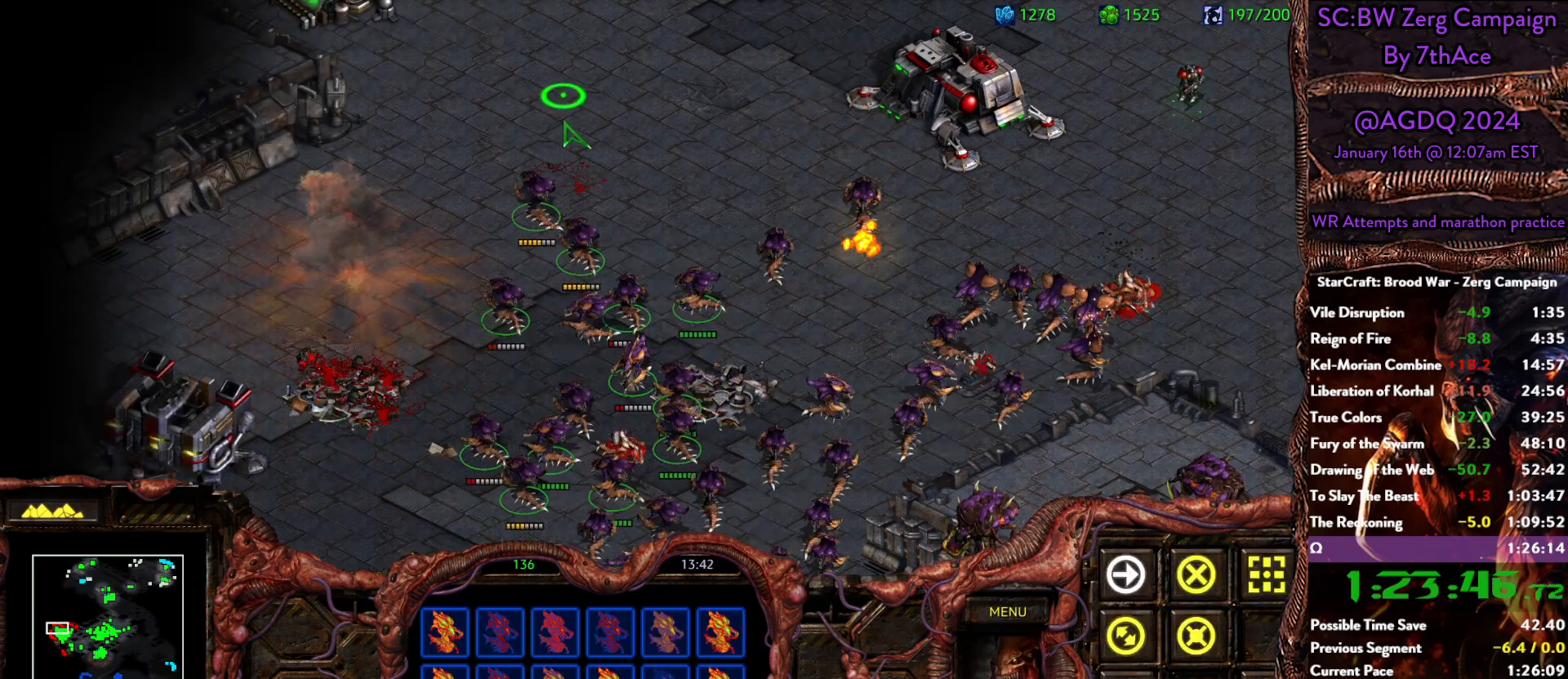
{"keys": [], "mouse": ["right"], "events": [[50, "mouse_right", "up"], [100, "mouse_right", "down"], [233, "ctrl", "down"], [233, "mouse_right", "up"], [417, "ctrl", "up"], [417, "mouse_right", "down"]]}
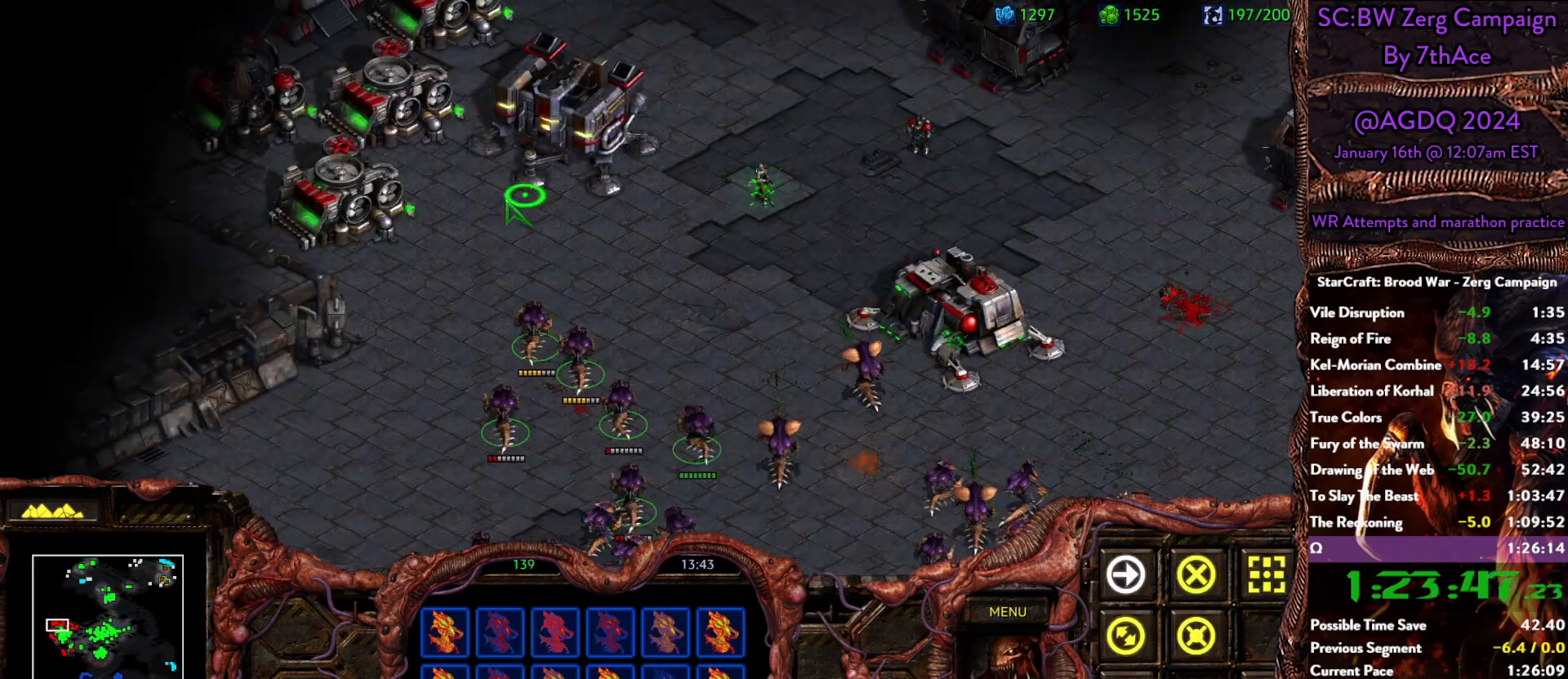
{"keys": [], "mouse": [], "events": [[67, "mouse_right", "up"], [117, "mouse_right", "down"], [200, "mouse_right", "up"], [250, "mouse_right", "down"], [350, "mouse_right", "up"]]}
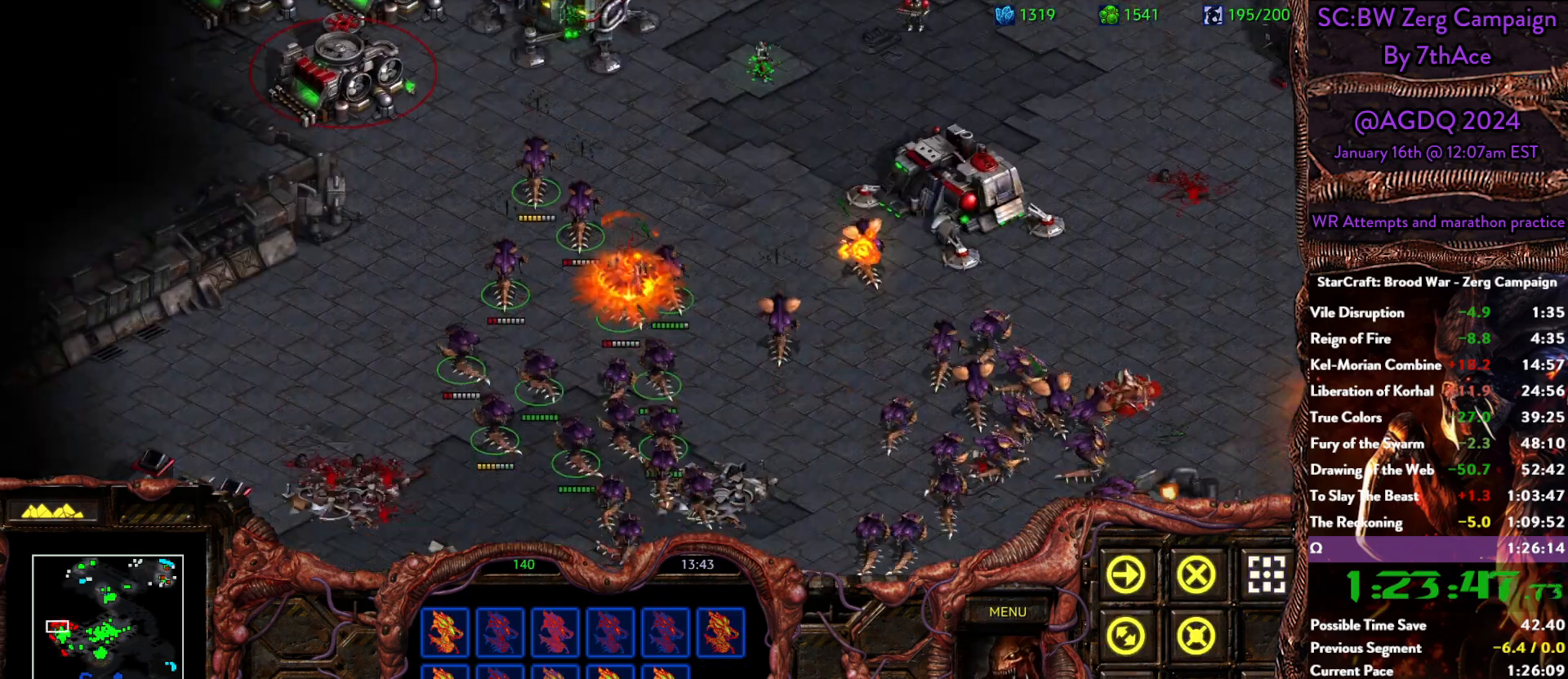
{"keys": [], "mouse": ["left"], "events": [[400, "mouse_left", "down"]]}
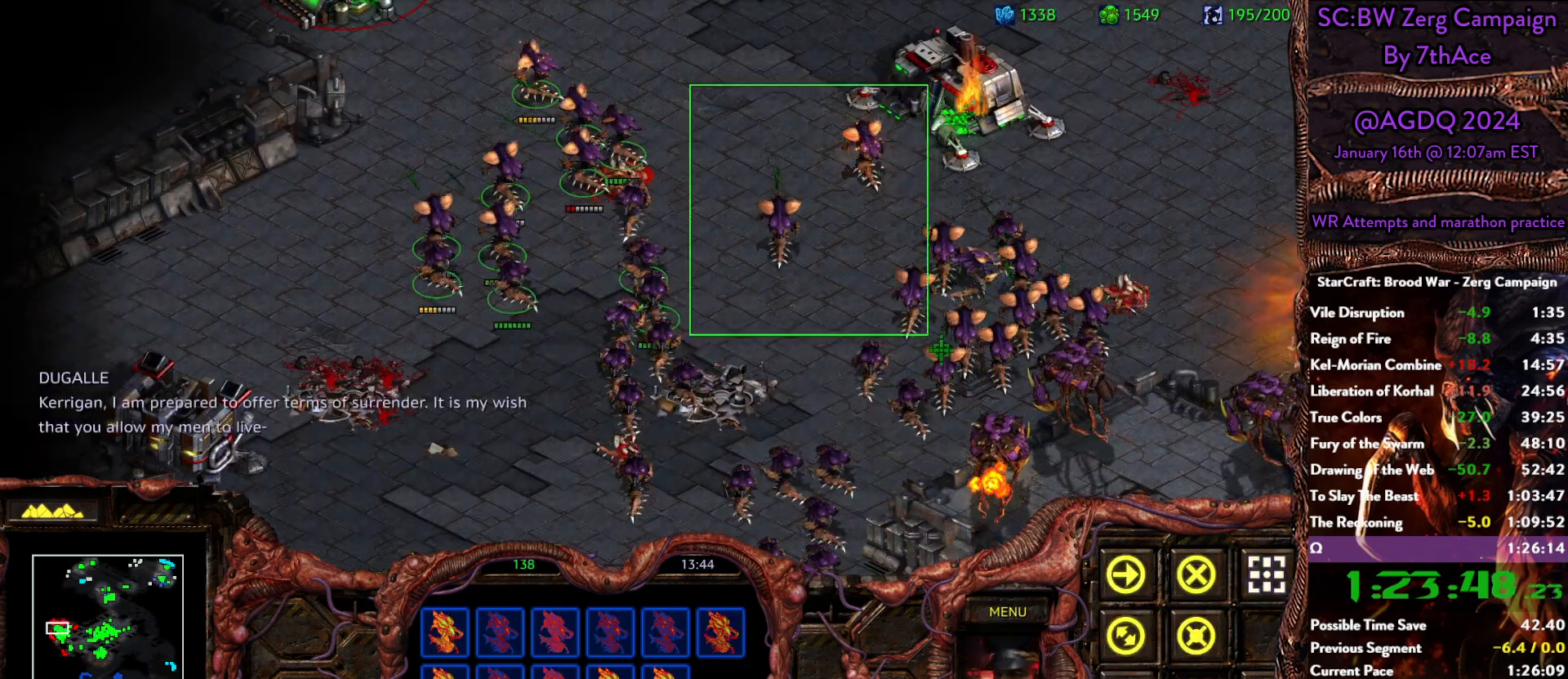
{"keys": [], "mouse": [], "events": [[367, "mouse_left", "up"]]}
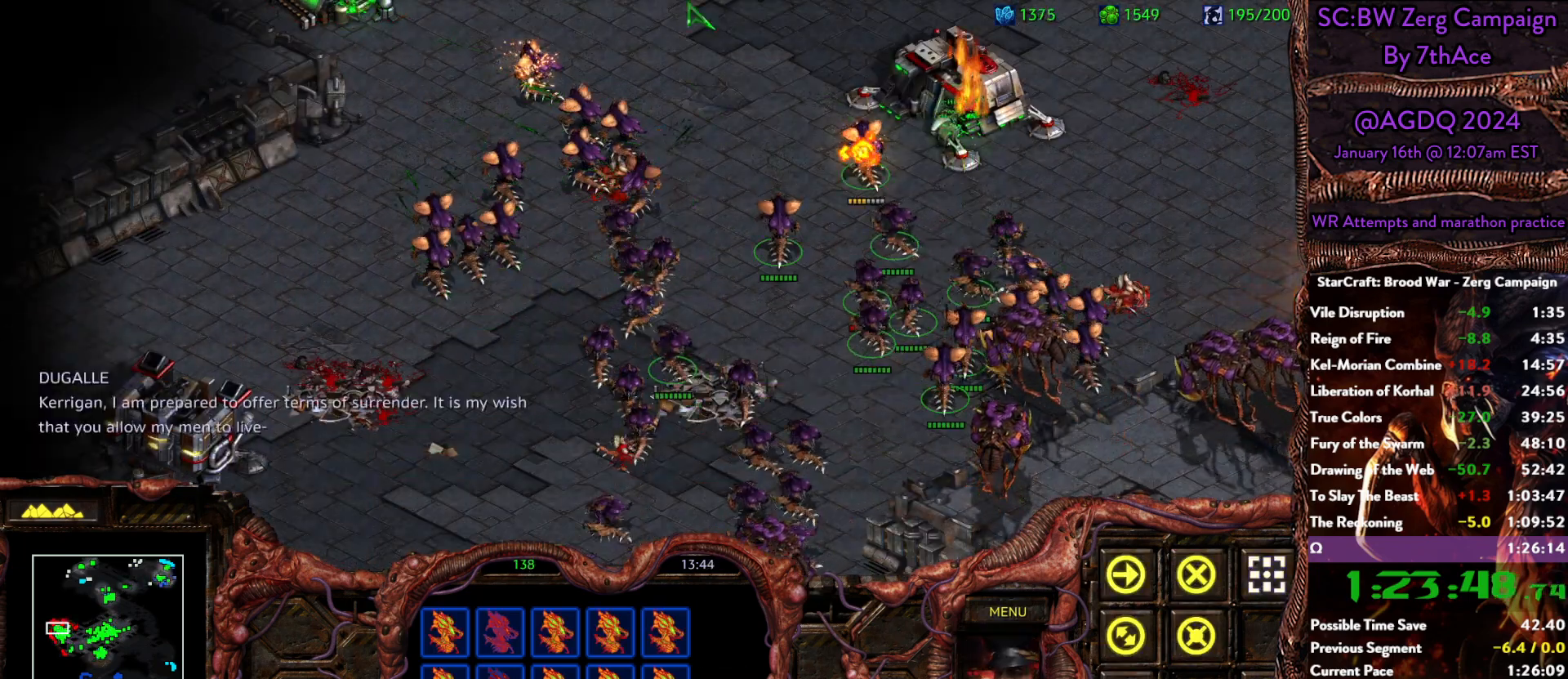
{"keys": [], "mouse": ["right"], "events": [[17, "mouse_right", "down"], [150, "mouse_right", "up"], [200, "mouse_right", "down"], [350, "mouse_right", "up"], [400, "mouse_right", "down"]]}